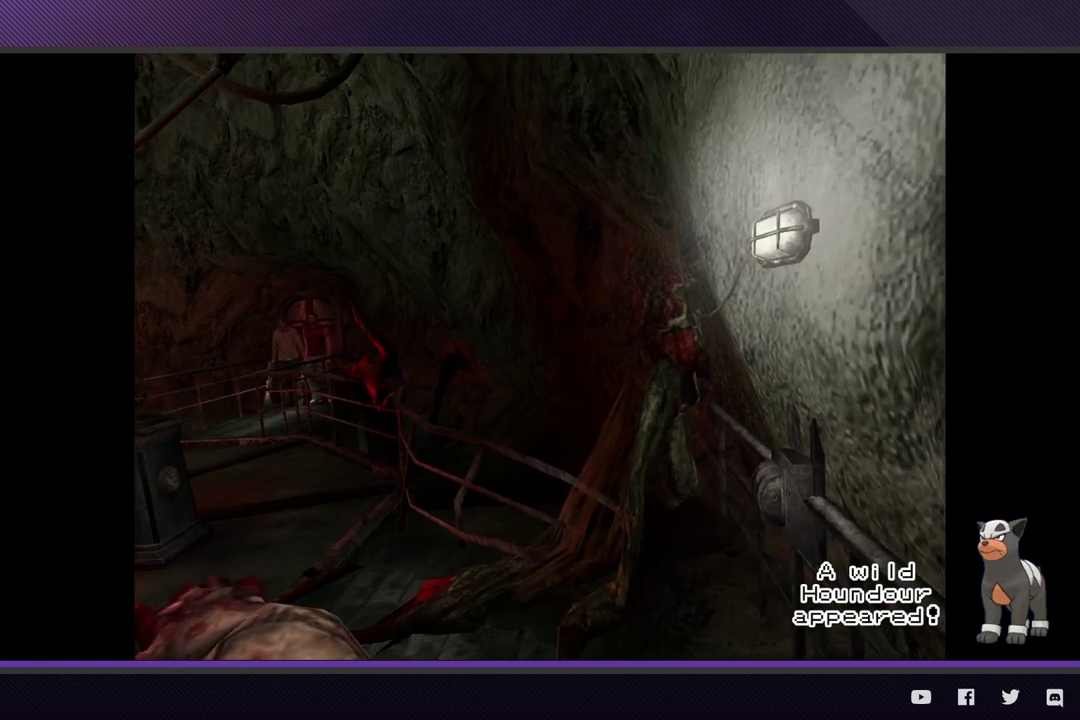
Gameplay with a controller (Xbox layout); each line is a JSON object with the inputs held at the frame after it. "events" lists button and stick changes between this image and that frame as [ms after this image, input, new state], when the widget could be followed in between.
{"buttons": ["L1"], "left_stick": "center", "right_stick": "center", "events": [[133, "L1", "down"]]}
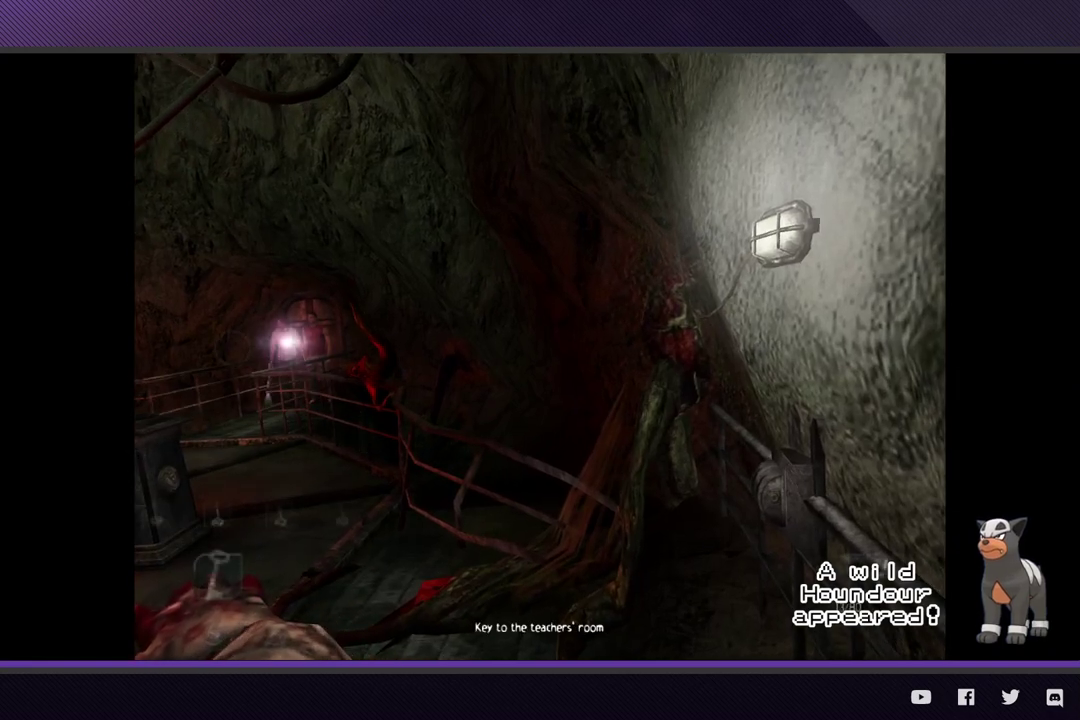
{"buttons": ["L1"], "left_stick": "center", "right_stick": "center", "events": []}
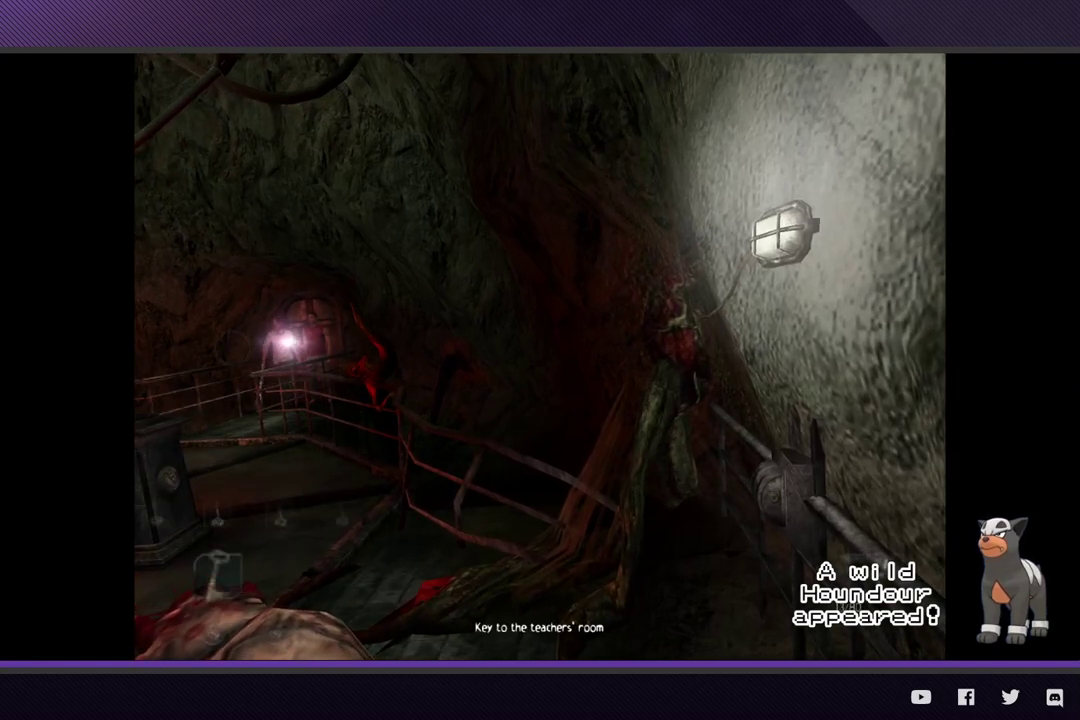
{"buttons": [], "left_stick": "down-left", "right_stick": "center", "events": [[83, "DPAD_DOWN", "down"], [183, "DPAD_DOWN", "up"], [250, "L1", "up"], [417, "left_stick", "down-left"]]}
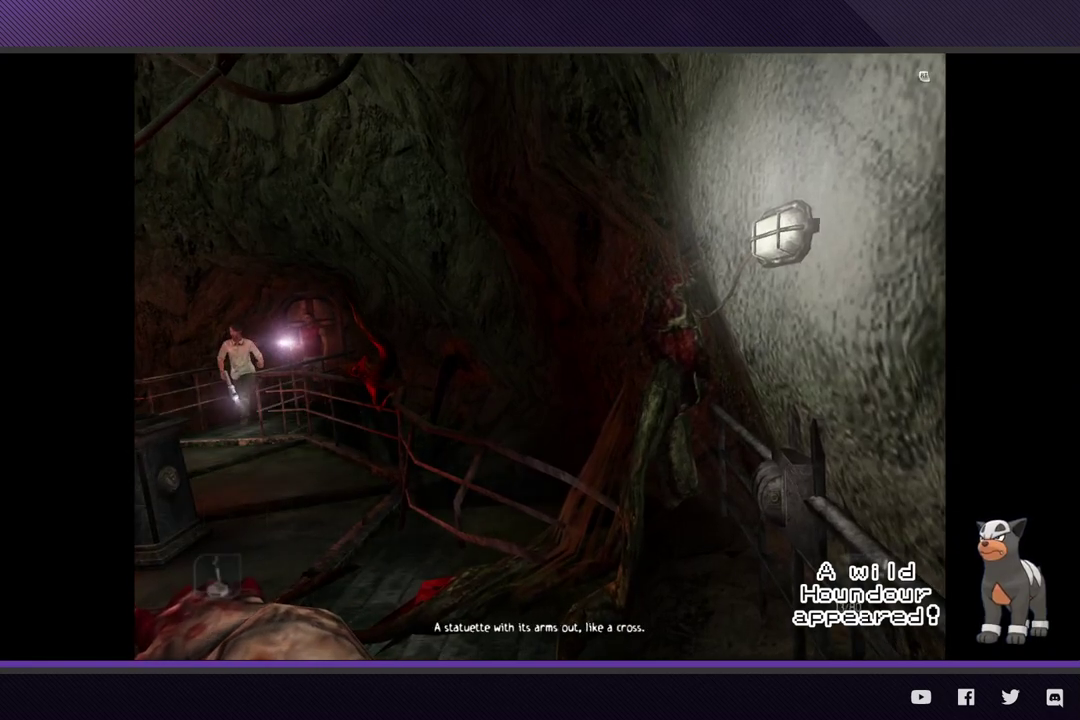
{"buttons": ["R2"], "left_stick": "down", "right_stick": "center", "events": [[17, "R2", "down"], [333, "left_stick", "down"]]}
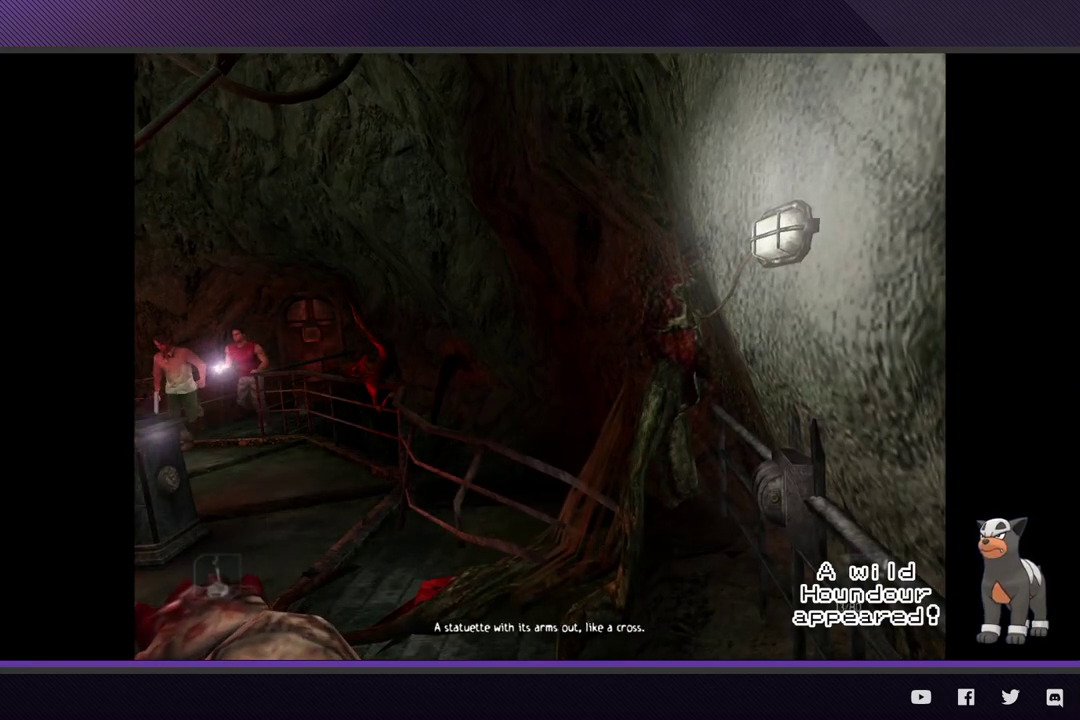
{"buttons": ["R2"], "left_stick": "down", "right_stick": "center", "events": []}
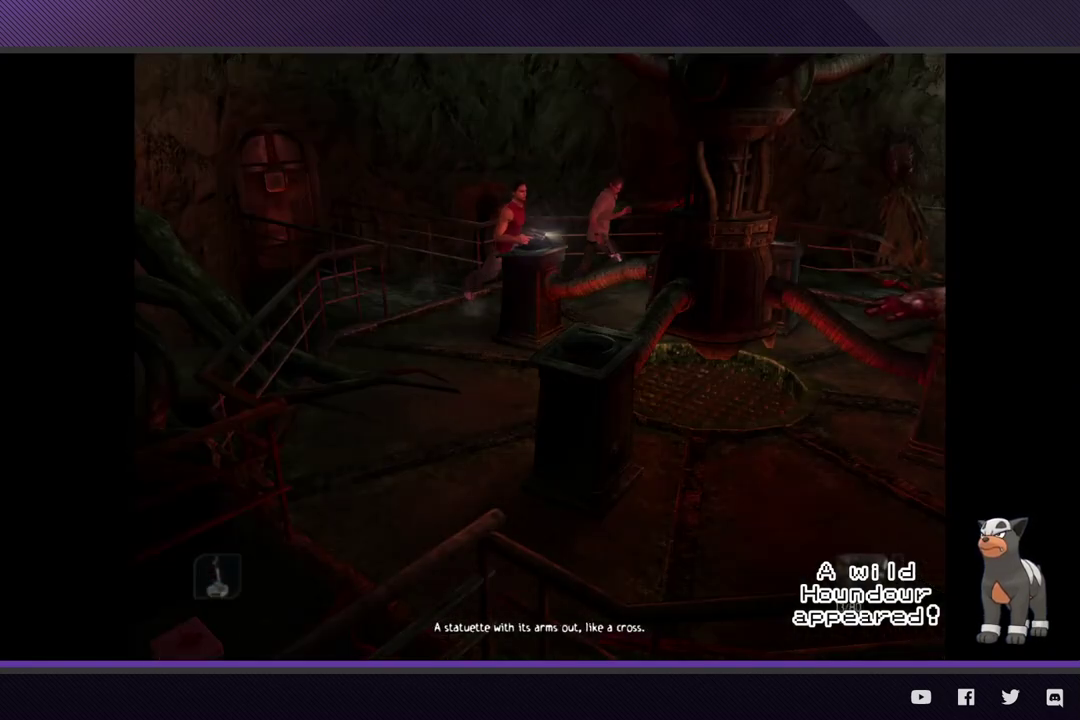
{"buttons": ["L1"], "left_stick": "center", "right_stick": "center", "events": [[167, "R2", "up"], [267, "left_stick", "down-right"], [317, "L1", "down"], [367, "left_stick", "center"]]}
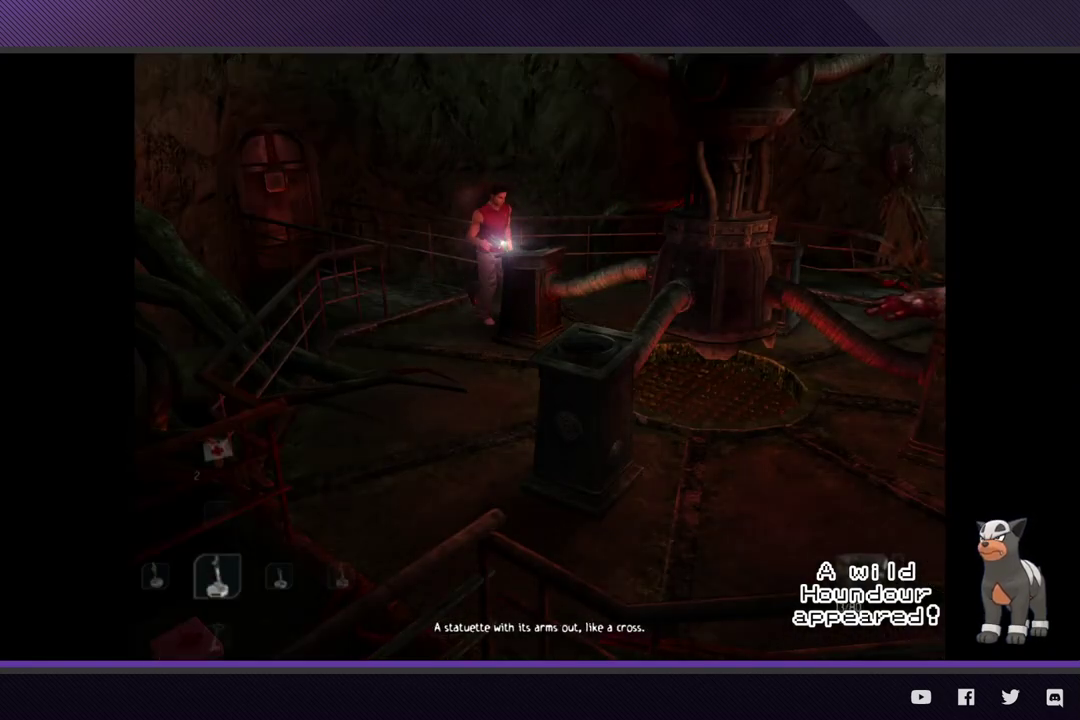
{"buttons": [], "left_stick": "down", "right_stick": "center", "events": [[100, "A", "down"], [167, "A", "up"], [233, "A", "down"], [317, "A", "up"], [400, "L1", "up"], [433, "left_stick", "down"]]}
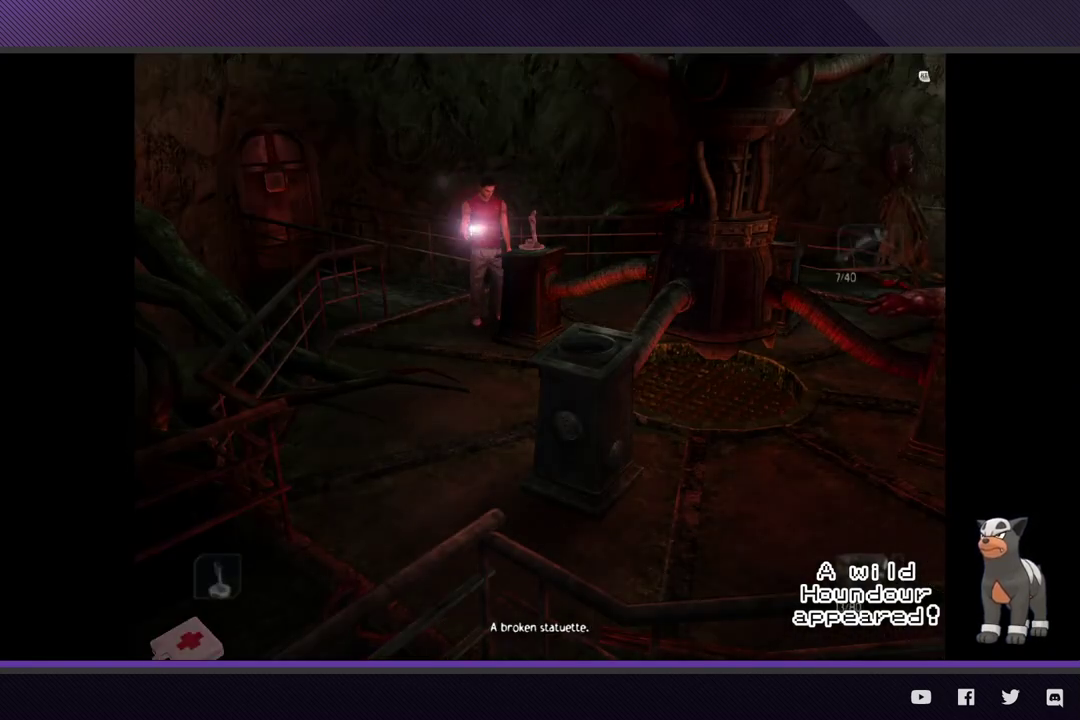
{"buttons": ["R2"], "left_stick": "down-right", "right_stick": "center", "events": [[67, "R2", "down"], [450, "left_stick", "down-right"]]}
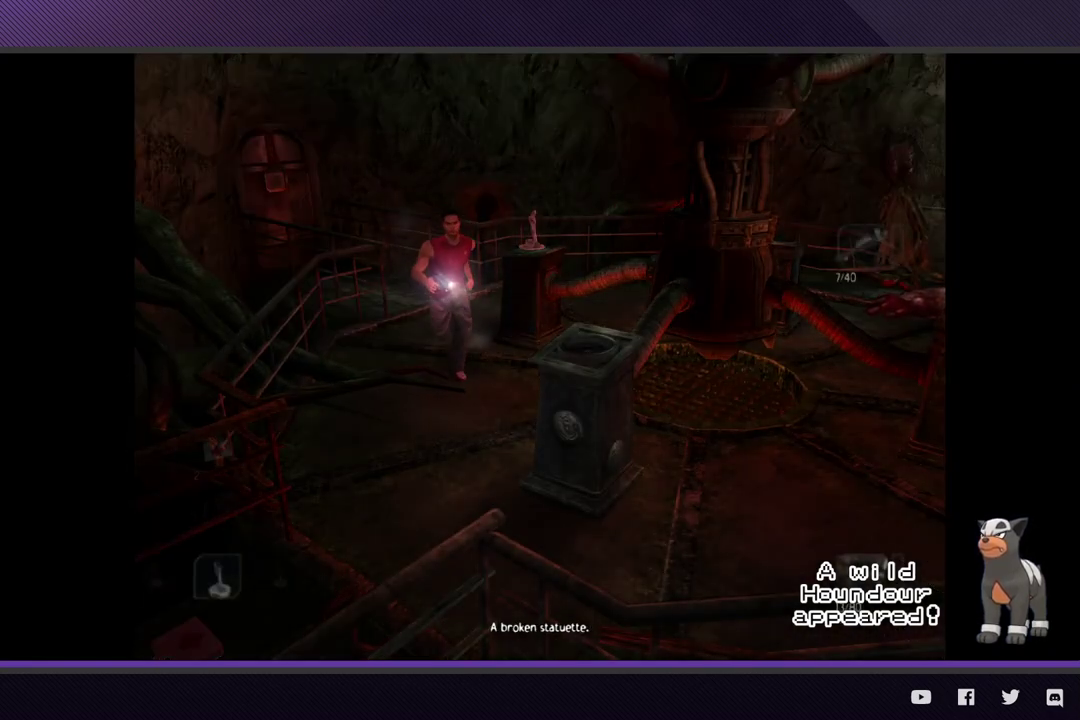
{"buttons": [], "left_stick": "center", "right_stick": "center", "events": [[467, "R2", "up"], [500, "left_stick", "center"]]}
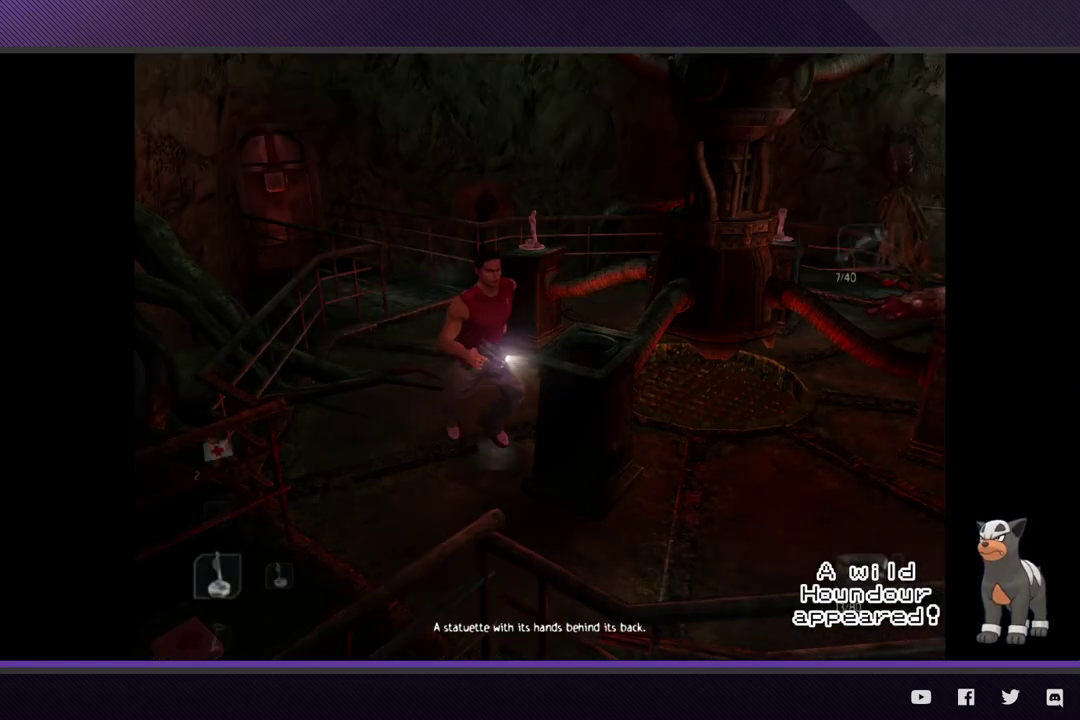
{"buttons": [], "left_stick": "center", "right_stick": "center", "events": [[33, "L1", "down"], [133, "A", "down"], [233, "A", "up"], [283, "A", "down"], [400, "A", "up"], [433, "L1", "up"]]}
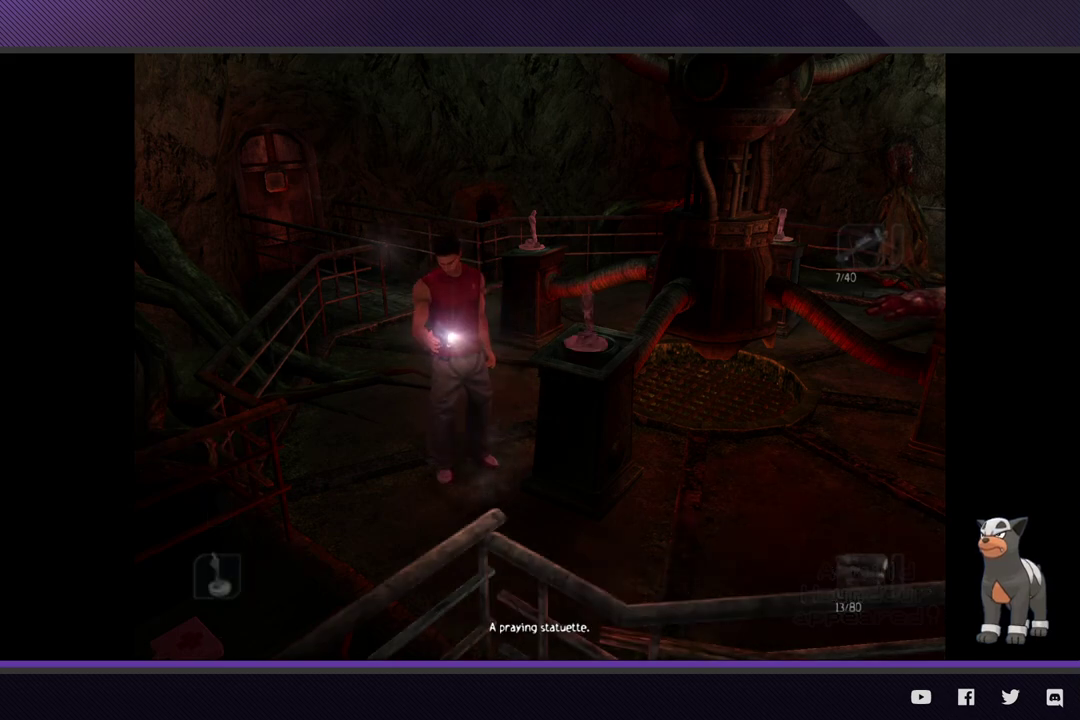
{"buttons": ["R2"], "left_stick": "right", "right_stick": "center", "events": [[100, "left_stick", "down"], [167, "R2", "down"], [200, "left_stick", "down-right"], [350, "left_stick", "right"]]}
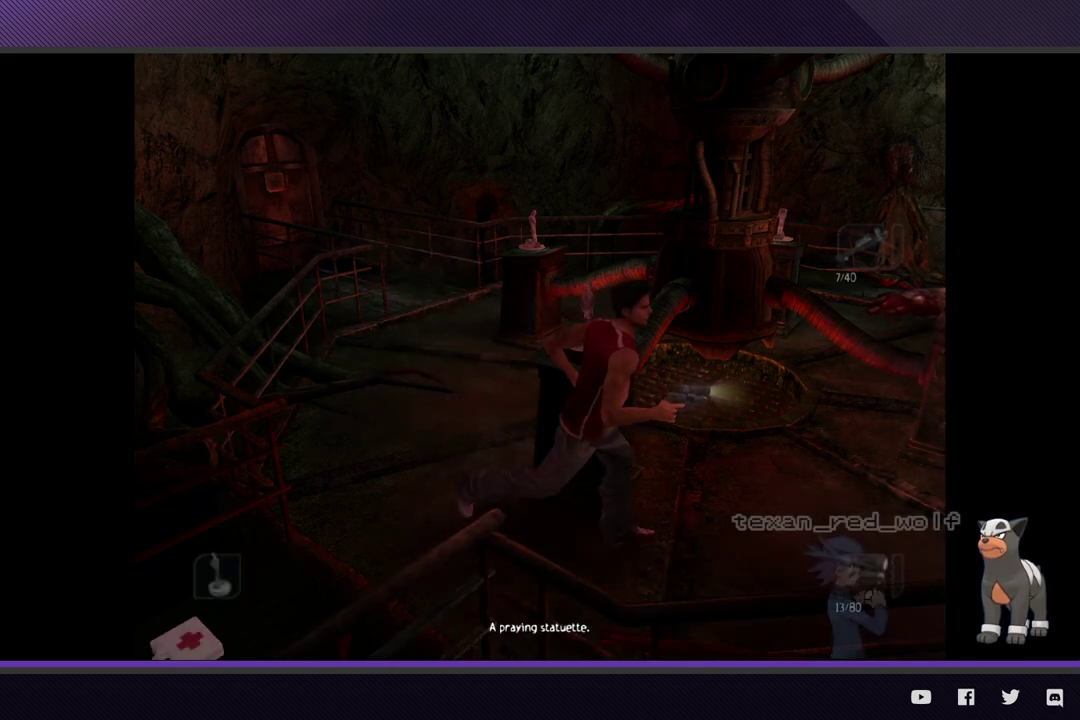
{"buttons": ["R2"], "left_stick": "up-right", "right_stick": "center", "events": [[367, "left_stick", "up-right"]]}
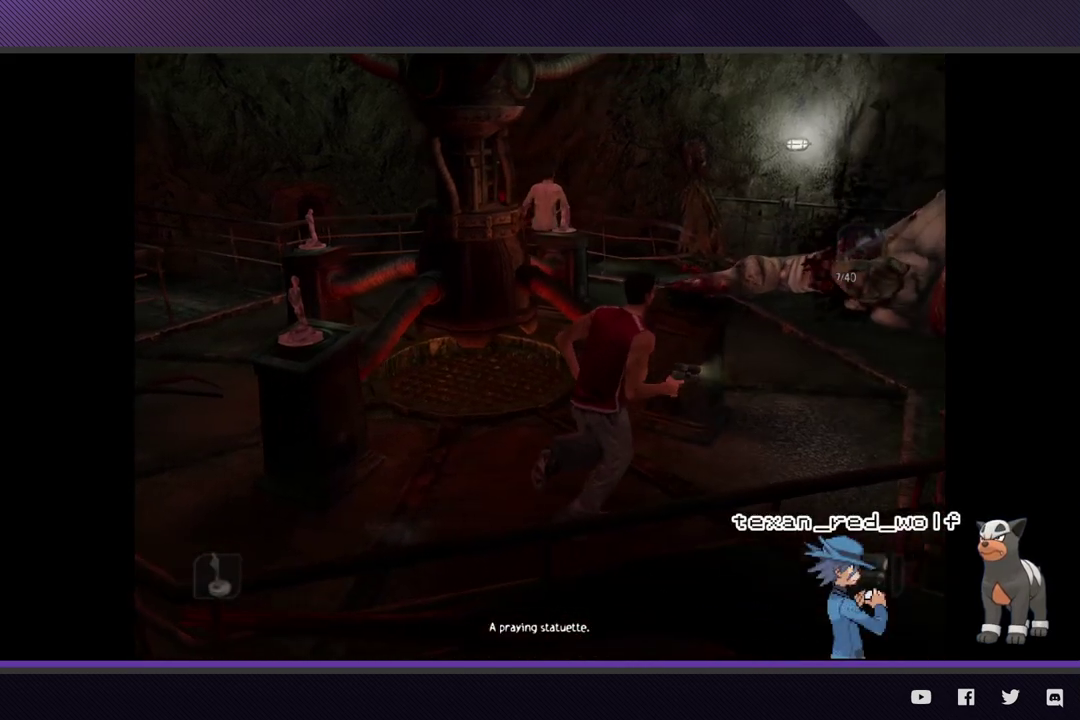
{"buttons": ["A", "L1"], "left_stick": "center", "right_stick": "center", "events": [[117, "R2", "up"], [183, "L1", "down"], [183, "left_stick", "center"], [300, "A", "down"], [400, "A", "up"], [467, "A", "down"]]}
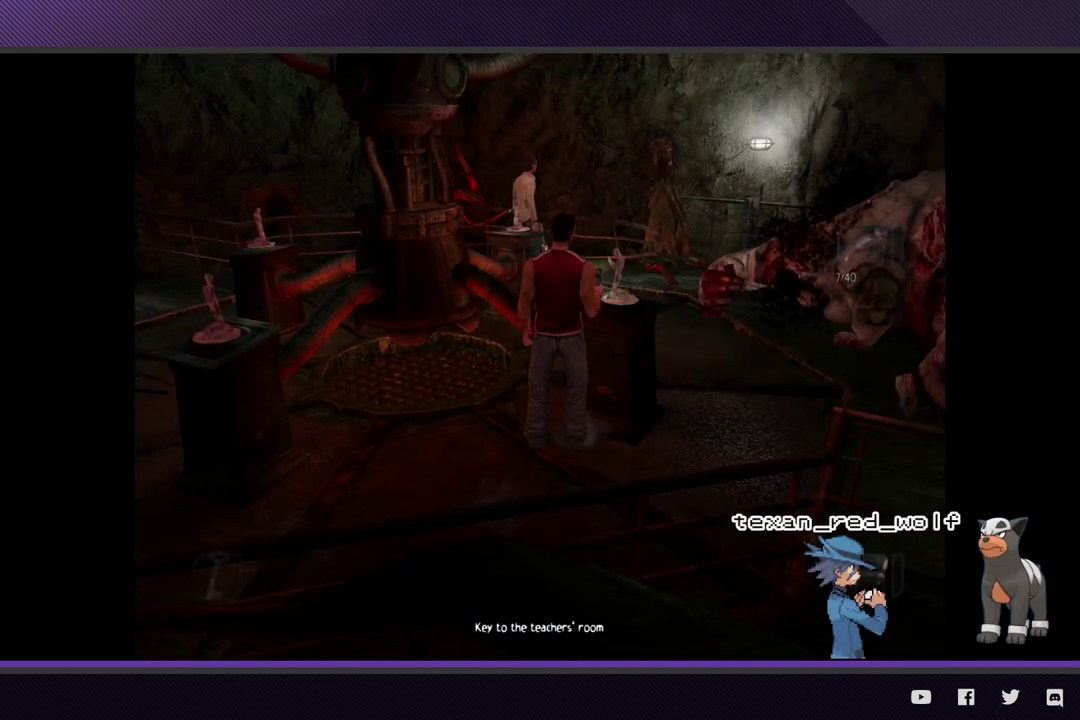
{"buttons": [], "left_stick": "down-right", "right_stick": "center", "events": [[67, "A", "up"], [133, "L1", "up"], [333, "left_stick", "down-right"]]}
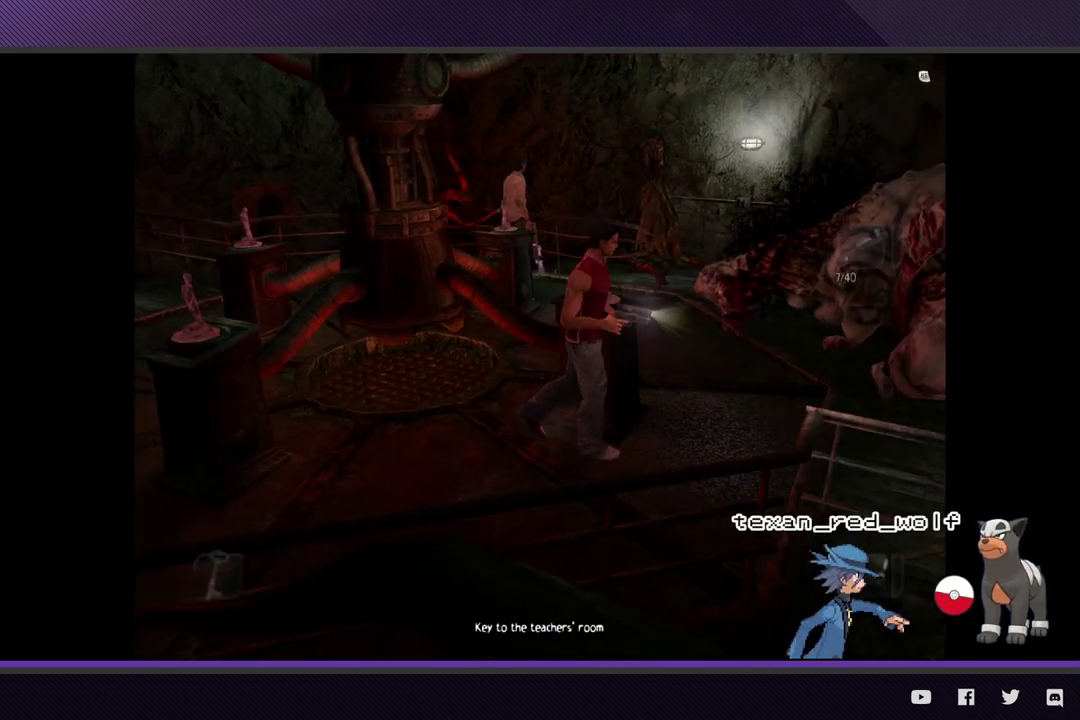
{"buttons": ["R1"], "left_stick": "center", "right_stick": "center", "events": [[17, "left_stick", "right"], [133, "left_stick", "up-right"], [200, "R1", "down"], [250, "left_stick", "center"]]}
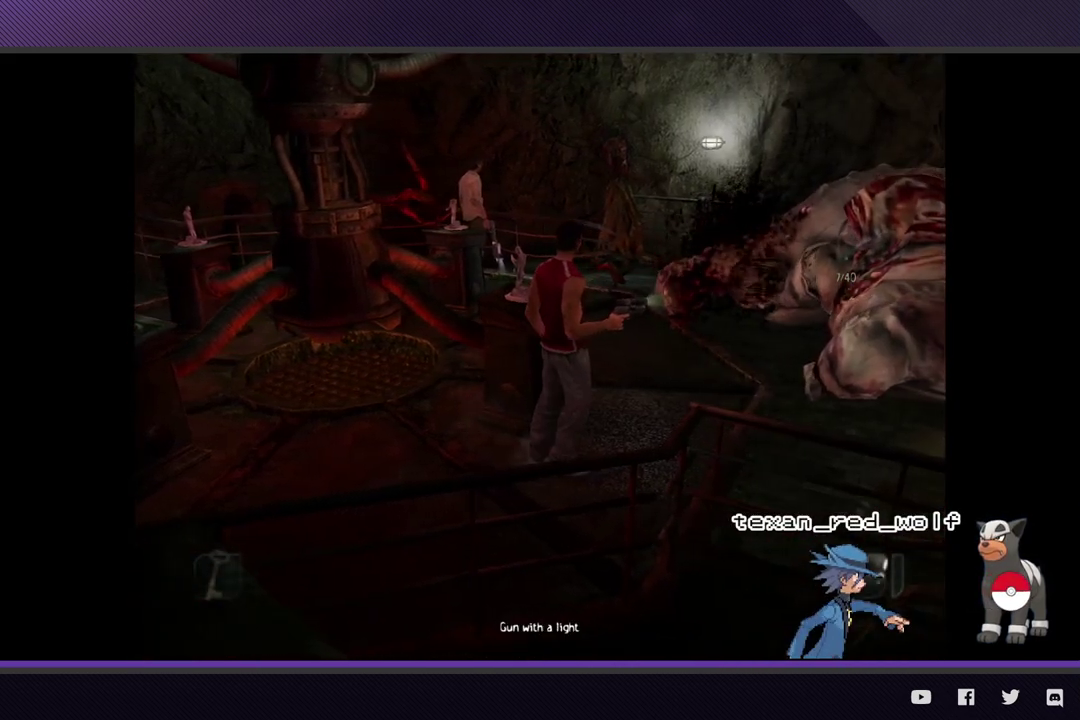
{"buttons": ["R1", "DPAD_DOWN"], "left_stick": "center", "right_stick": "center", "events": [[167, "DPAD_DOWN", "down"], [300, "DPAD_DOWN", "up"], [467, "DPAD_DOWN", "down"]]}
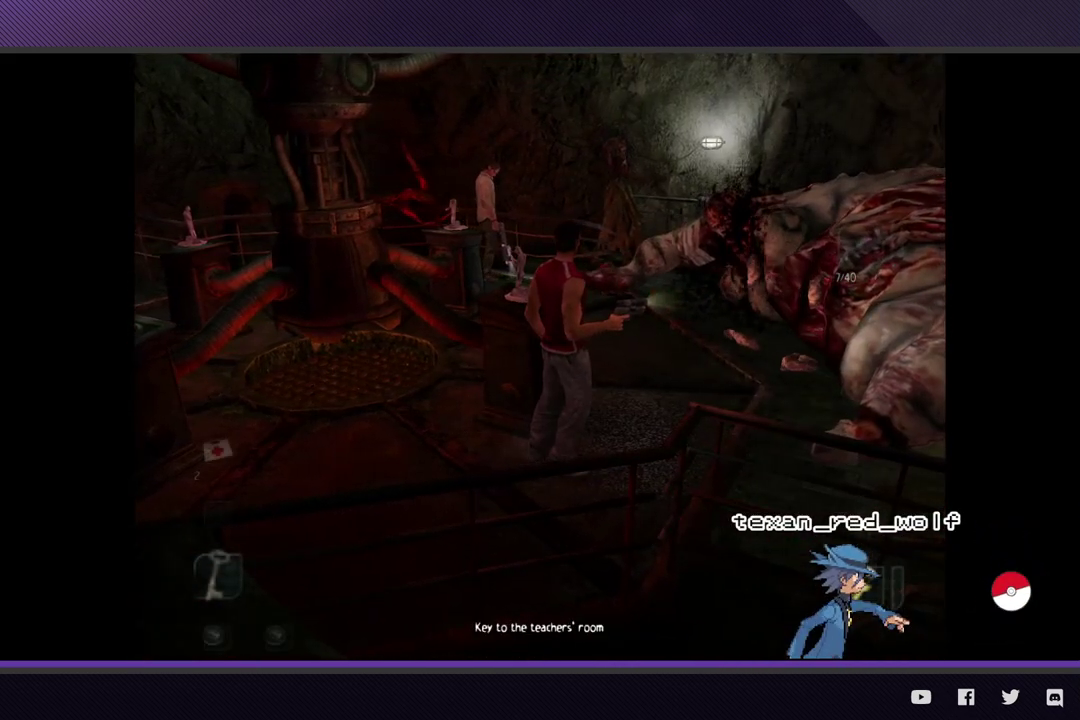
{"buttons": ["R1"], "left_stick": "center", "right_stick": "center", "events": [[83, "DPAD_DOWN", "up"]]}
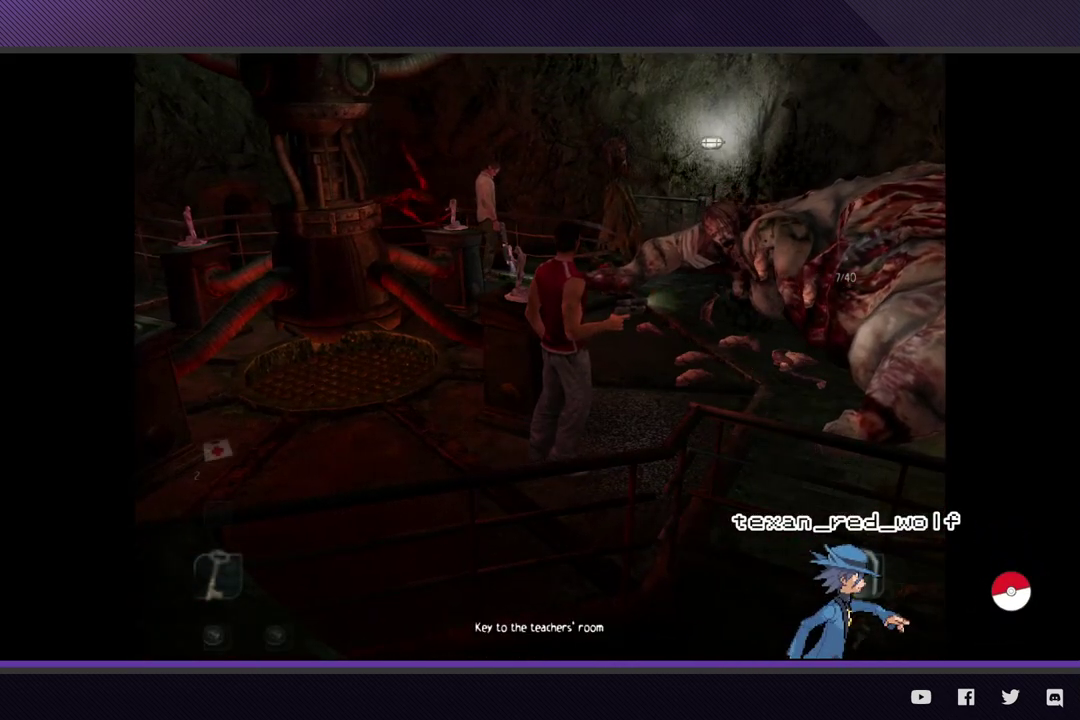
{"buttons": [], "left_stick": "center", "right_stick": "center", "events": [[167, "R1", "up"]]}
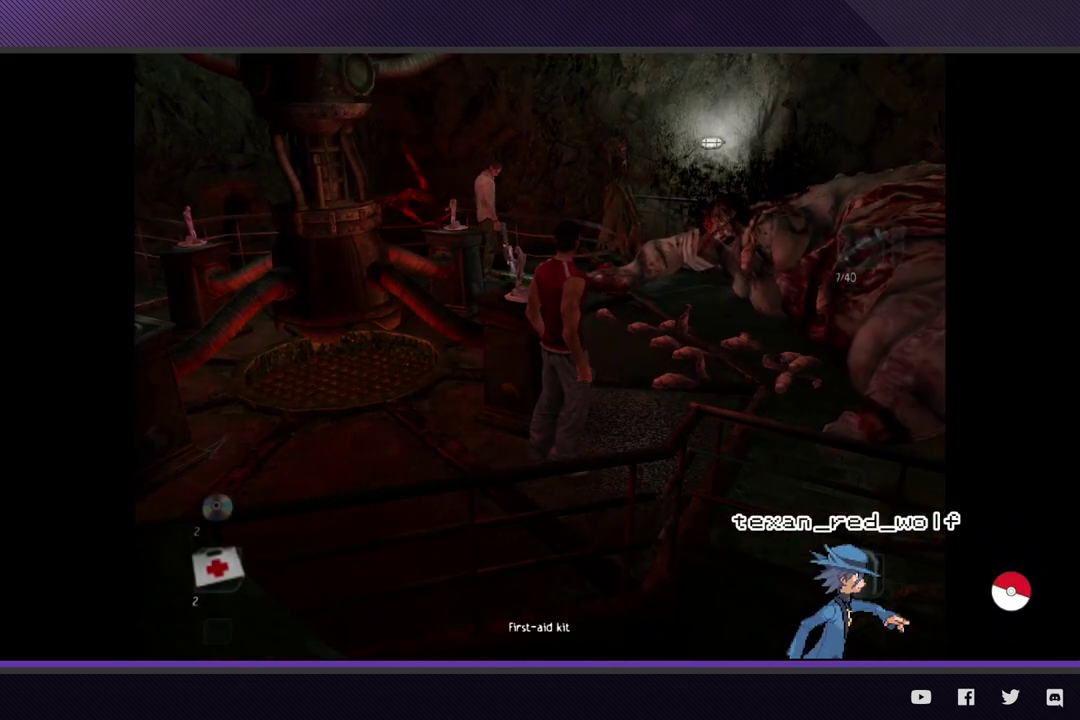
{"buttons": ["L2"], "left_stick": "center", "right_stick": "center", "events": [[150, "L2", "down"]]}
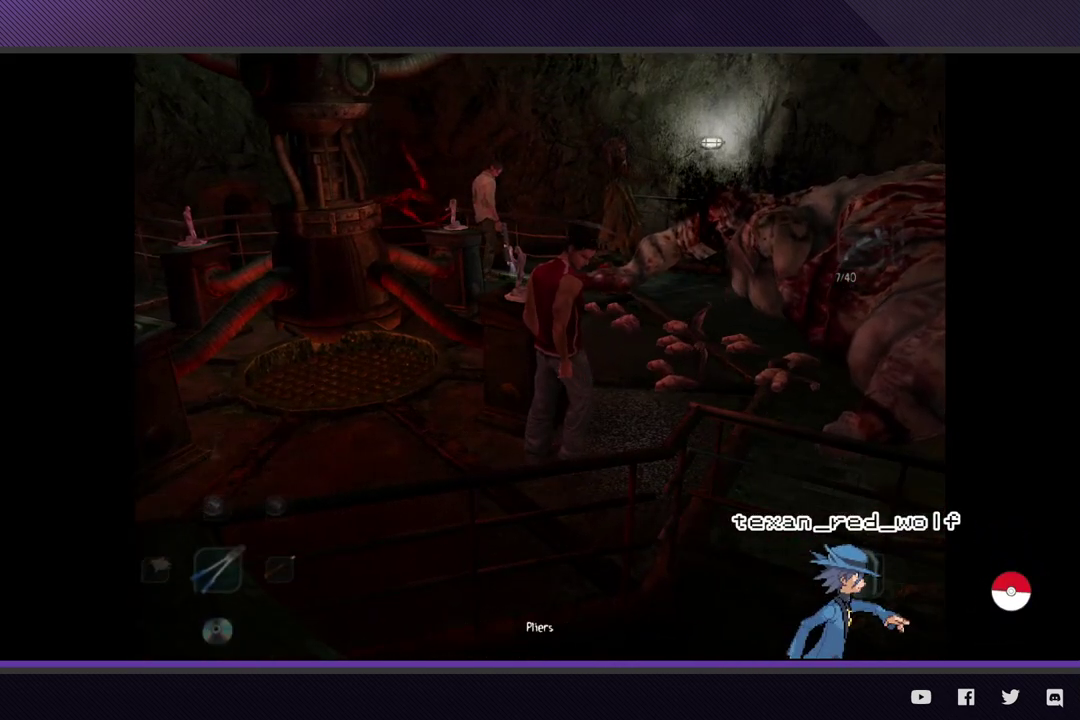
{"buttons": ["L2"], "left_stick": "center", "right_stick": "center", "events": []}
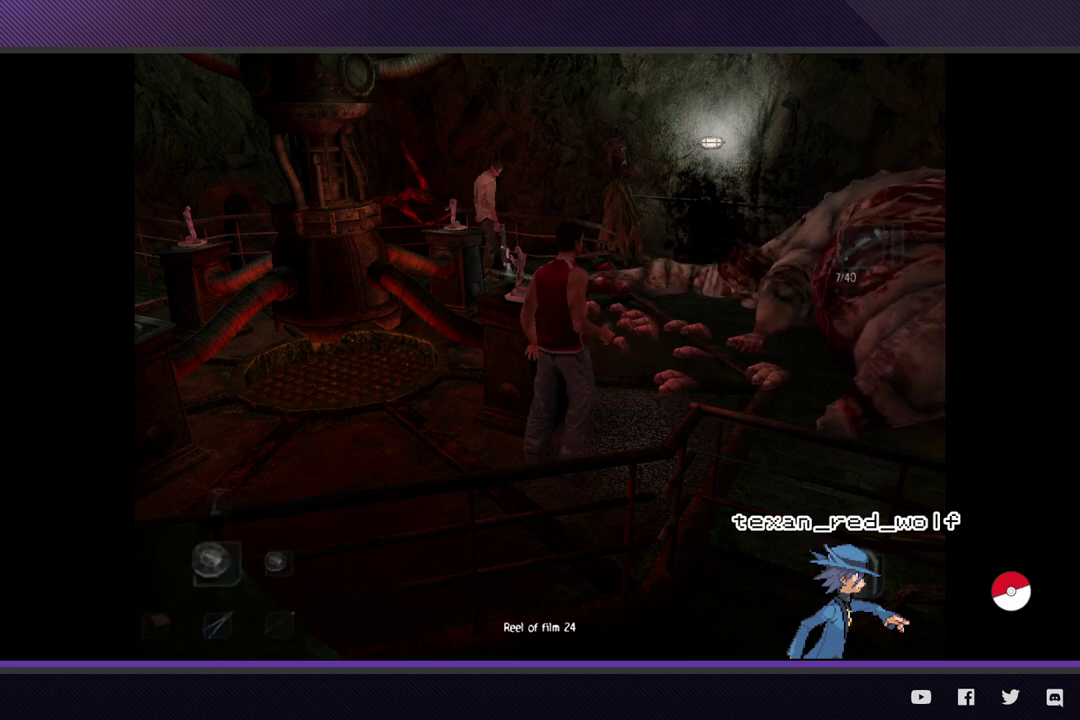
{"buttons": ["L2"], "left_stick": "center", "right_stick": "center", "events": []}
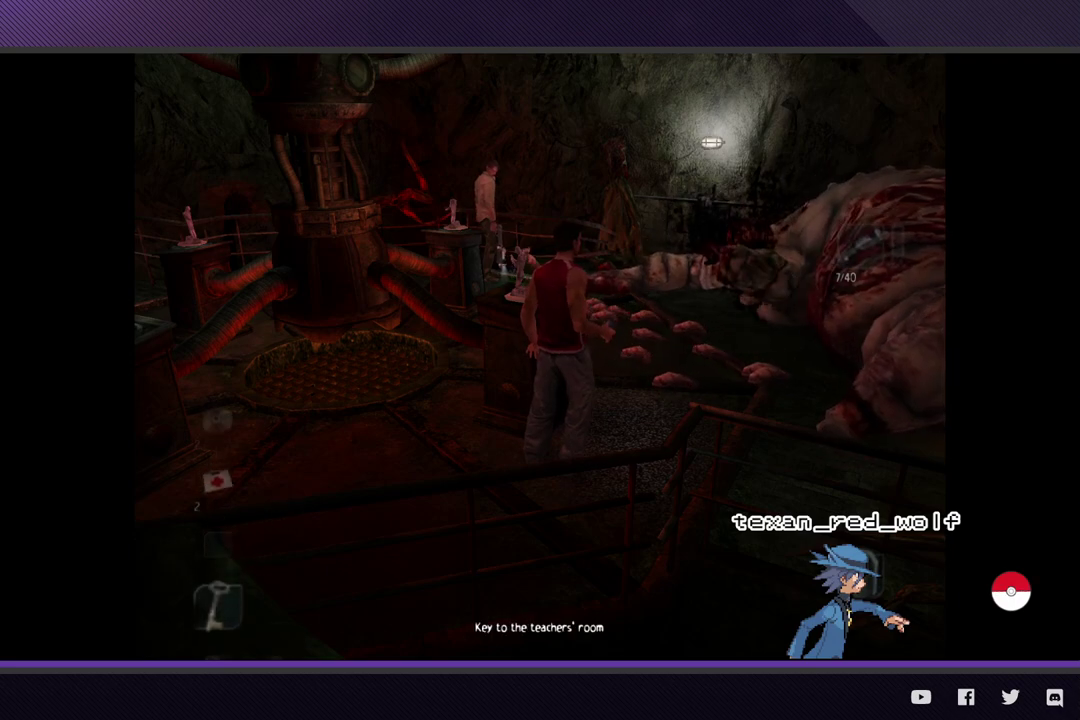
{"buttons": ["L2"], "left_stick": "up-right", "right_stick": "center", "events": [[233, "left_stick", "up-right"]]}
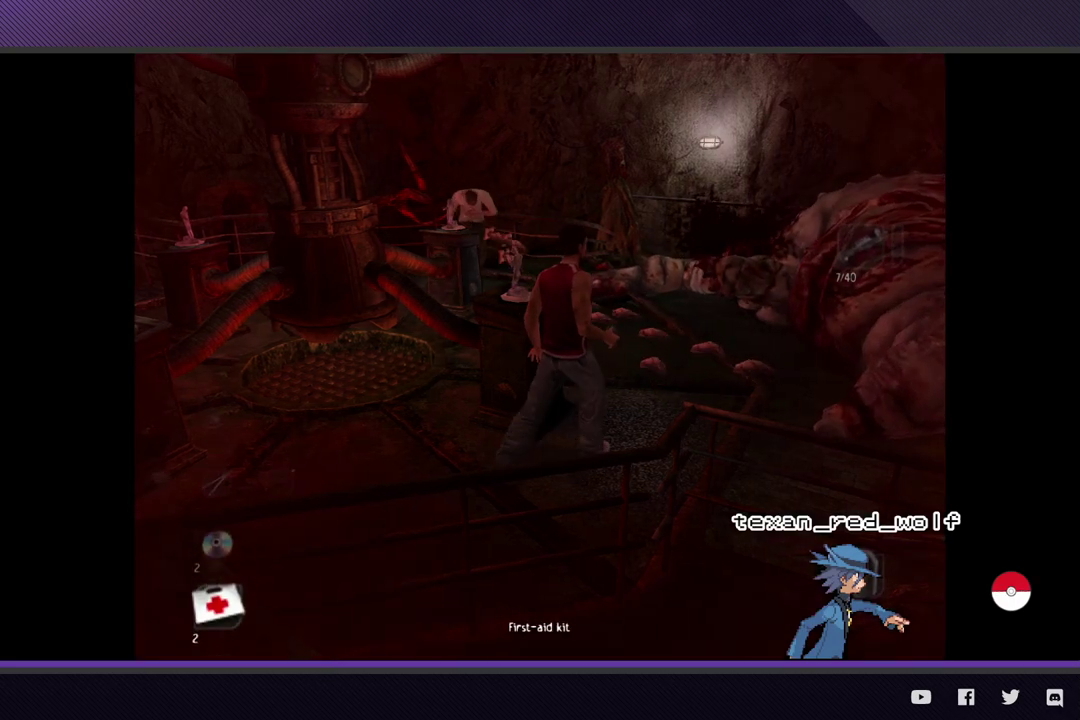
{"buttons": ["L2"], "left_stick": "right", "right_stick": "center", "events": [[100, "left_stick", "center"], [417, "left_stick", "right"]]}
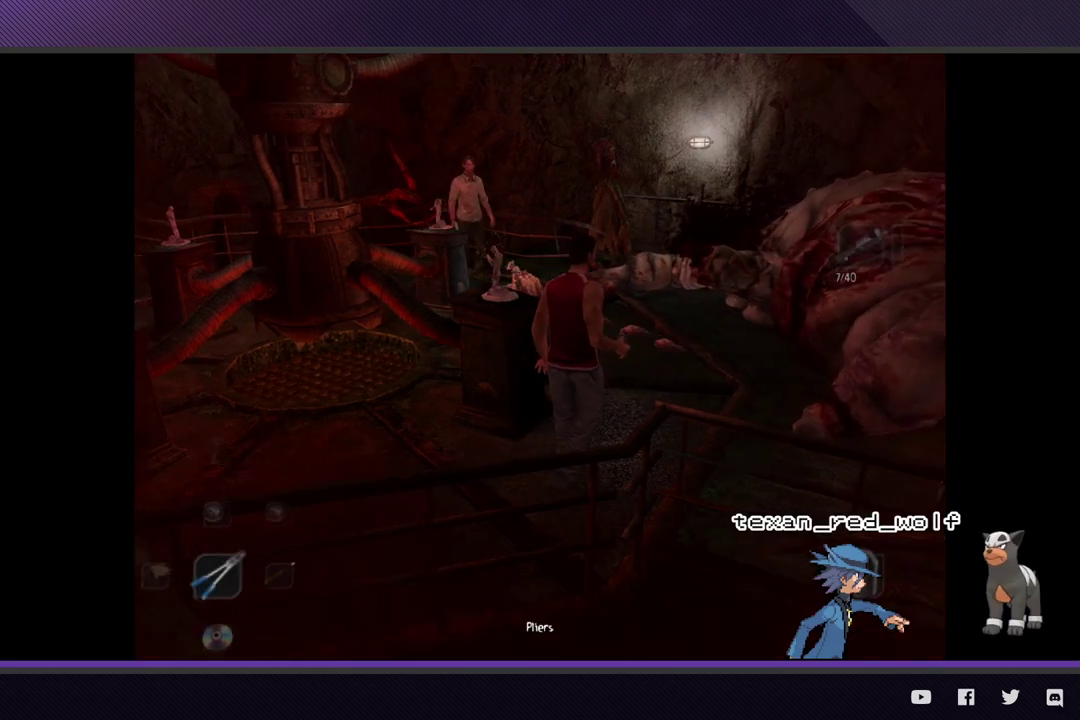
{"buttons": ["L2"], "left_stick": "center", "right_stick": "center", "events": [[183, "left_stick", "center"], [350, "left_stick", "up"], [500, "left_stick", "center"]]}
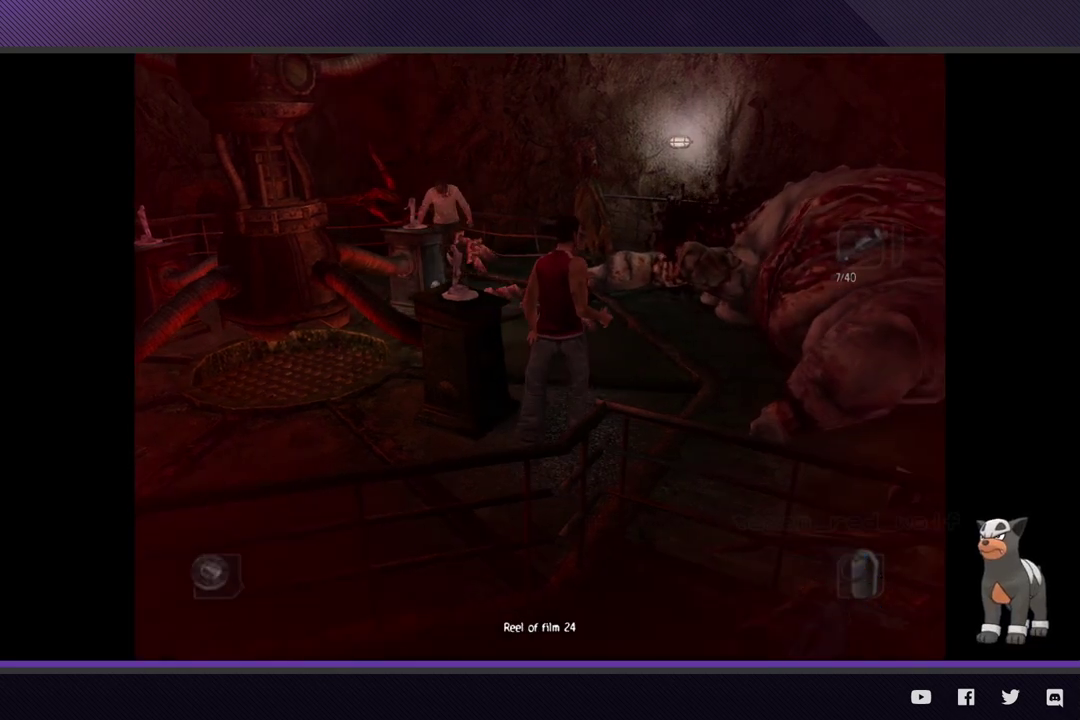
{"buttons": ["L2"], "left_stick": "center", "right_stick": "center", "events": []}